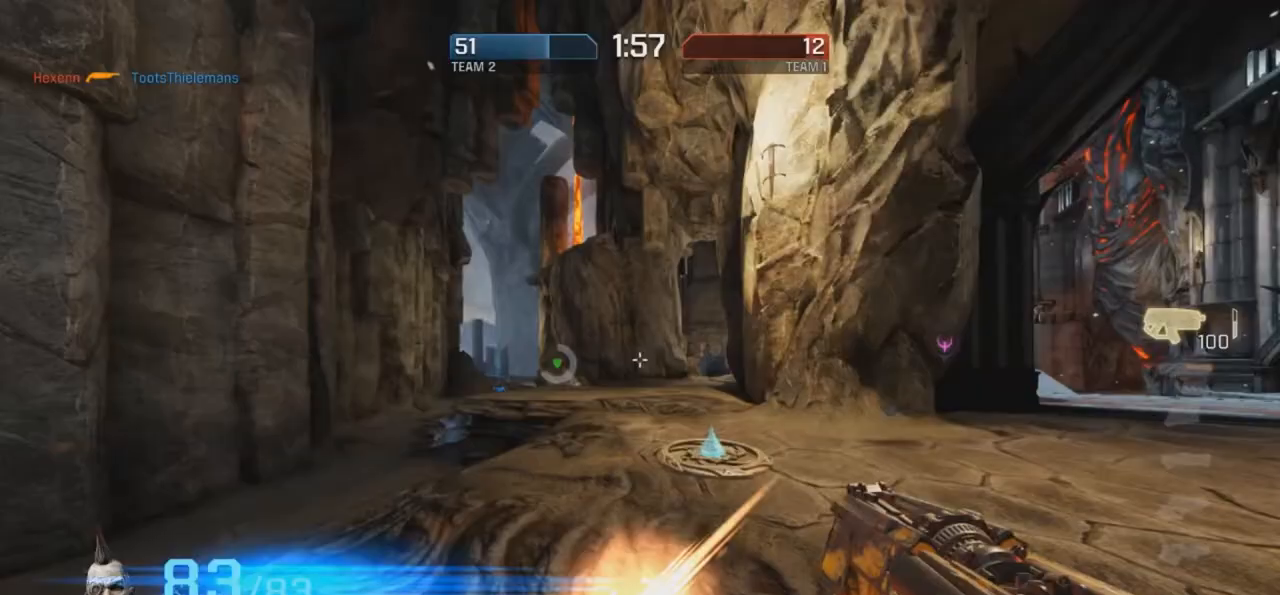
Gameplay with keyboard and mouse; each line is a JSON object with the keys and mouse buttons held at the frame after it. "events" lists presses ("down") and releases ("up") of "d", "e", "f", "g", "r", "t", "mouse_left", "mouse_wheel", "mouse_right", "mouse_mb4" and "mouse_mb5" between this image and that frame as [ms after this image, input, new state], when the widget could be followed in between. "mouse_left", "mouse_wheel", "mouse_right", "mouse_mb4", "mouse_mb5" = the "left", "wheel", "right", "mb4", "mb5" buttons of the "mouse" list. No other keys are recorded. "wheel" means that the mouse wheel is clicked or scrolled. Mouse movement is not recorded.
{"keys": ["r"], "mouse": [], "events": [[437, "r", "down"]]}
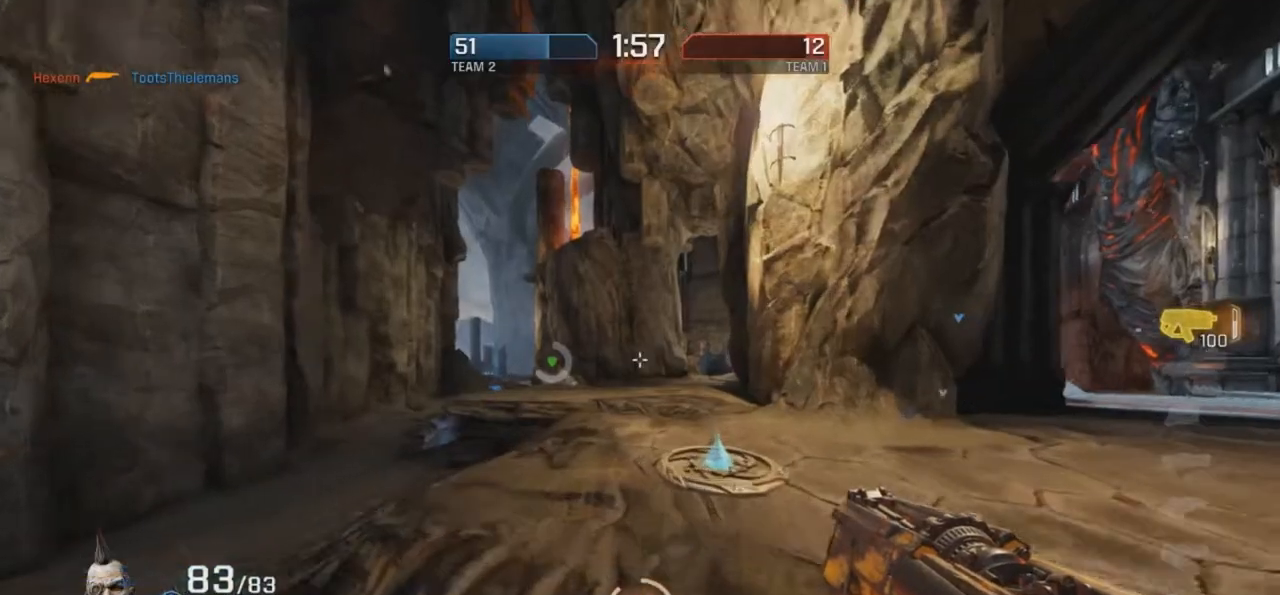
{"keys": ["d", "r"], "mouse": [], "events": [[17, "g", "down"], [185, "d", "down"], [218, "g", "up"]]}
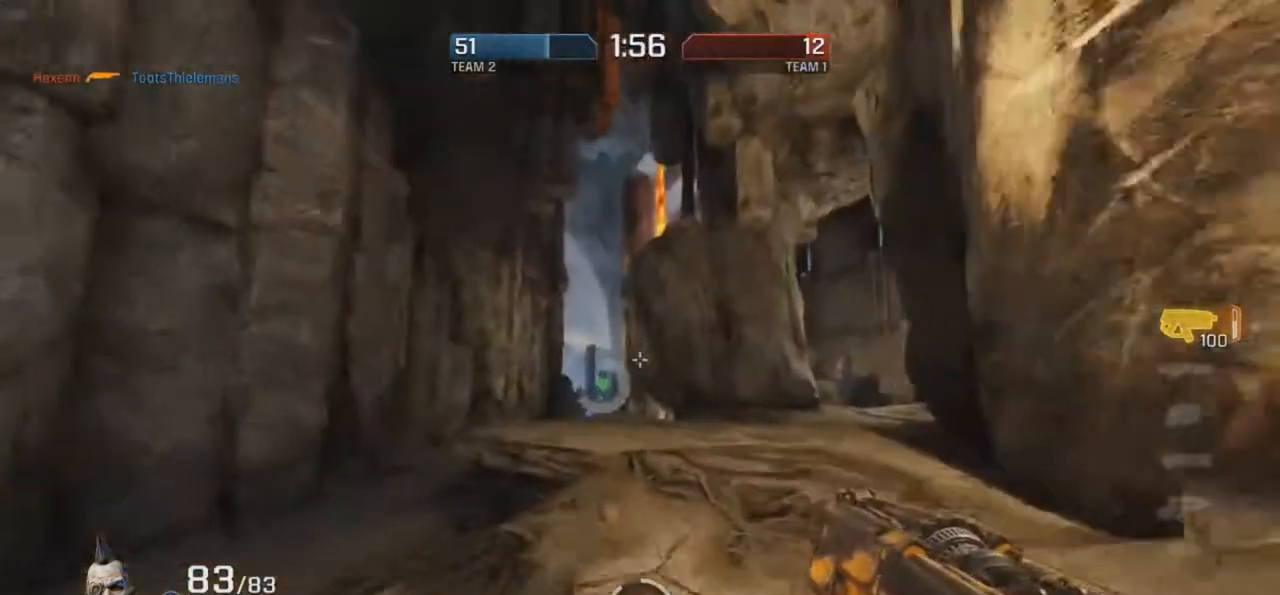
{"keys": [], "mouse": [], "events": [[50, "r", "up"], [84, "d", "up"], [84, "g", "down"], [185, "f", "down"], [185, "g", "up"], [252, "g", "down"], [302, "f", "up"], [302, "g", "up"]]}
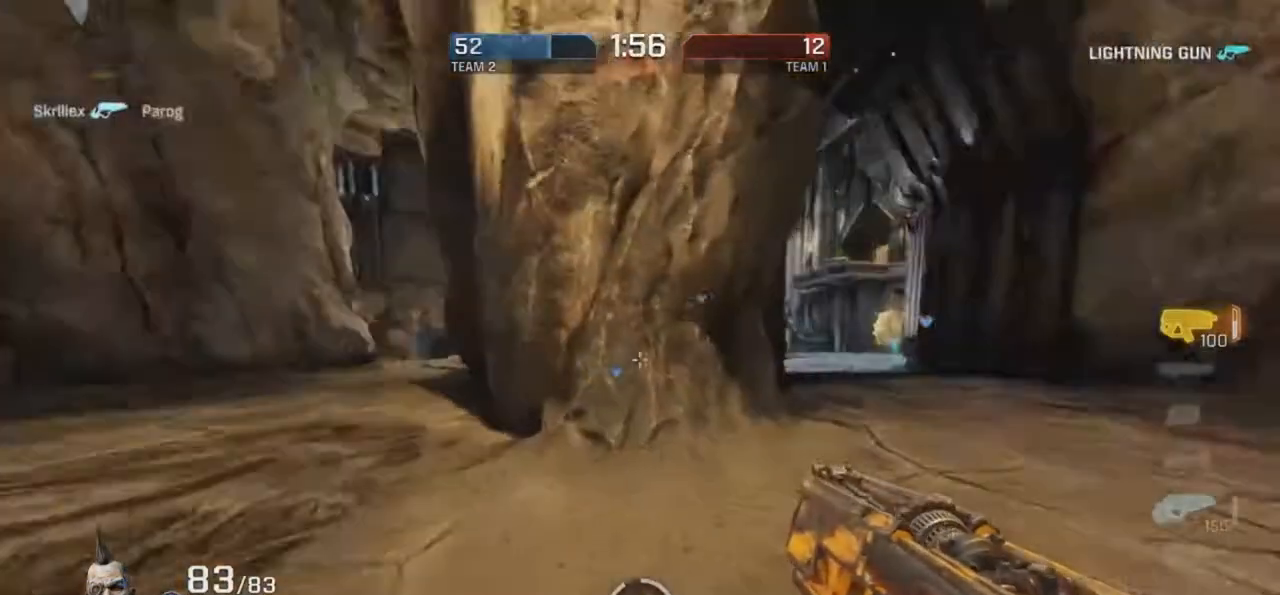
{"keys": [], "mouse": [], "events": []}
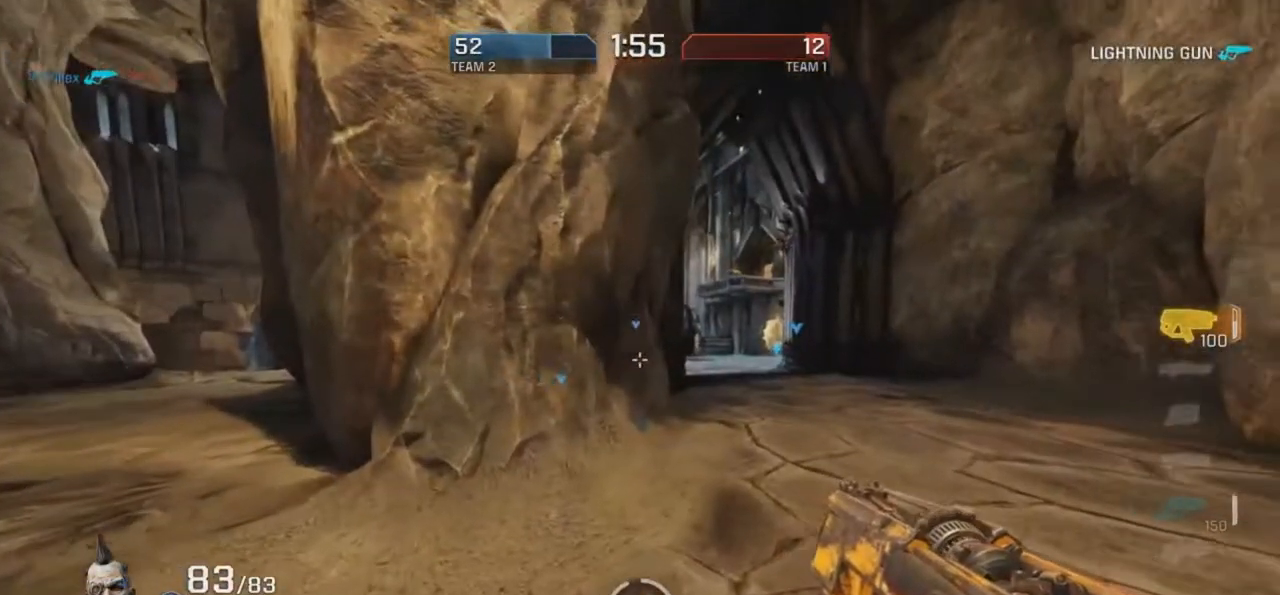
{"keys": [], "mouse": [], "events": []}
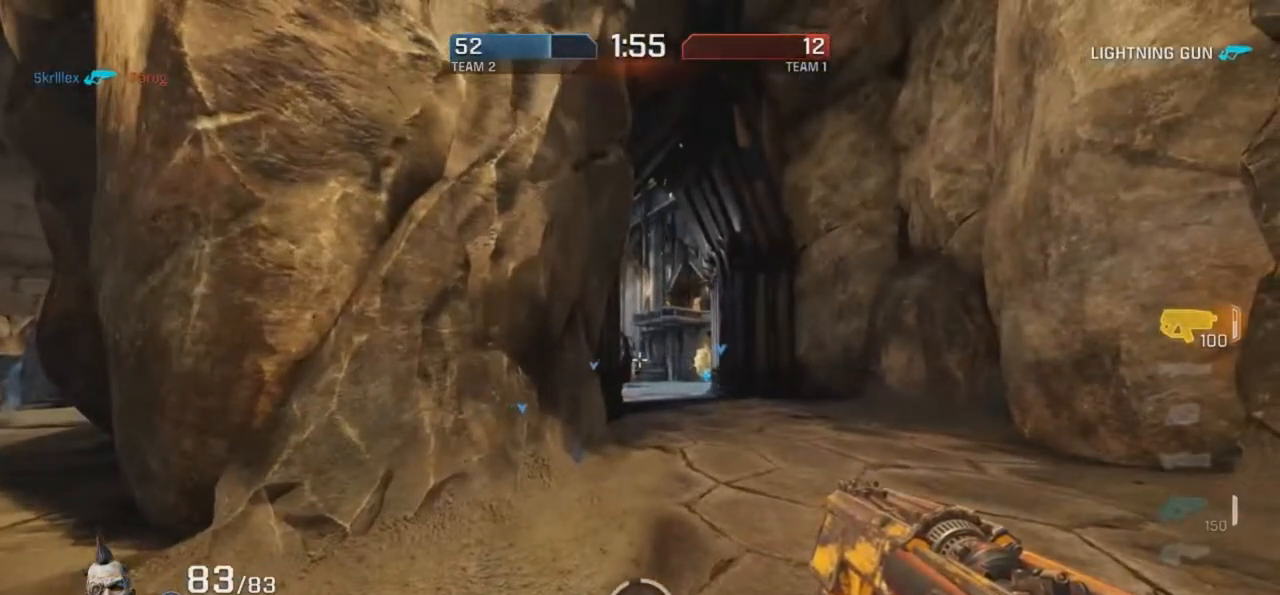
{"keys": [], "mouse": [], "events": []}
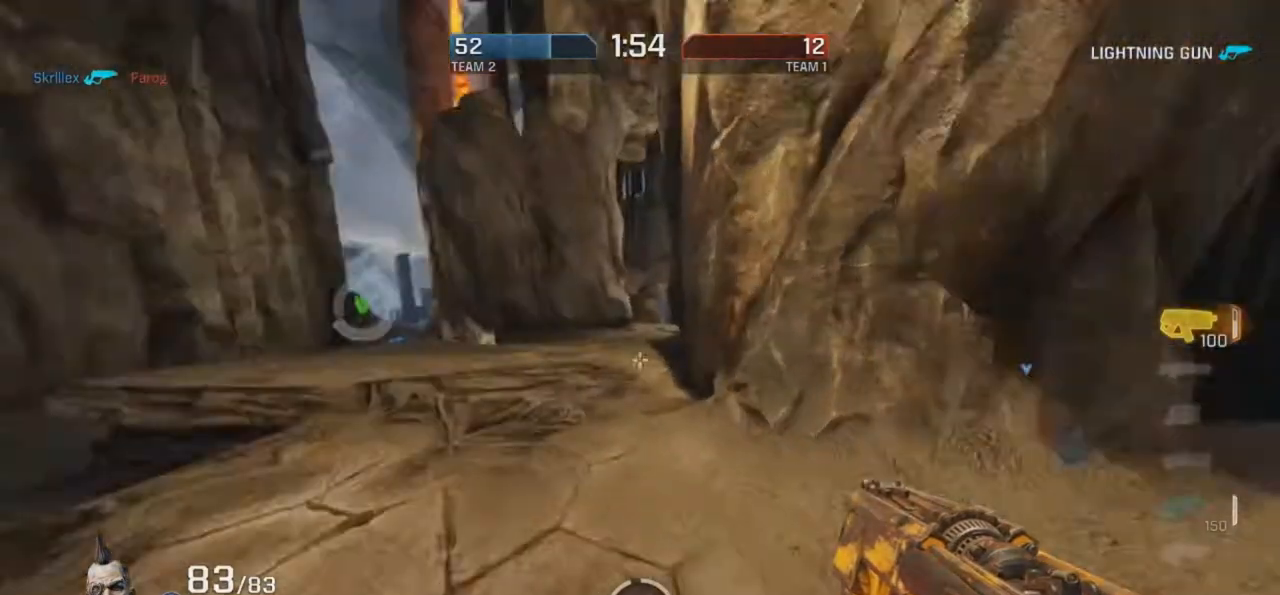
{"keys": [], "mouse": [], "events": [[50, "f", "down"], [117, "f", "up"]]}
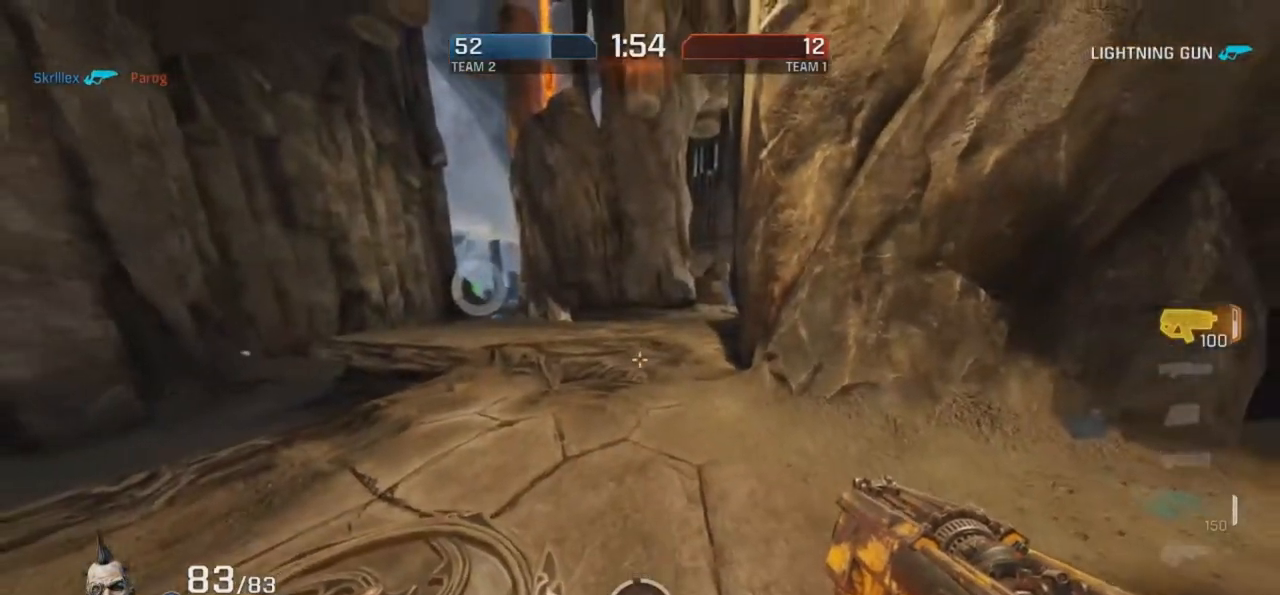
{"keys": [], "mouse": [], "events": [[117, "d", "down"], [252, "d", "up"]]}
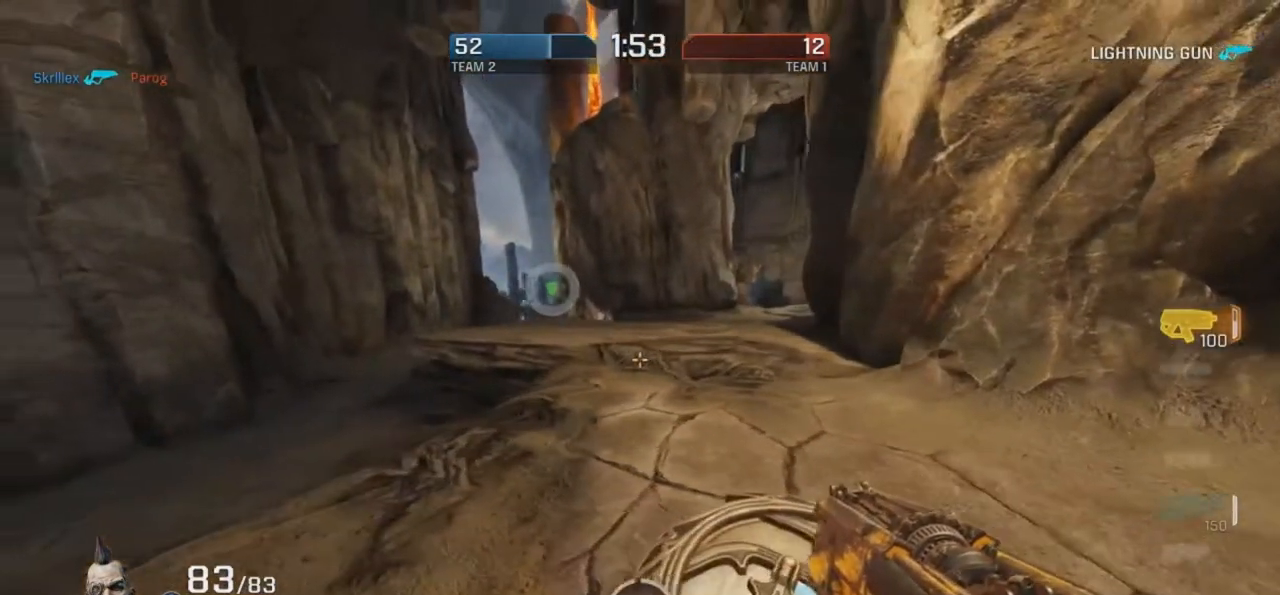
{"keys": [], "mouse": [], "events": [[50, "g", "down"], [134, "g", "up"]]}
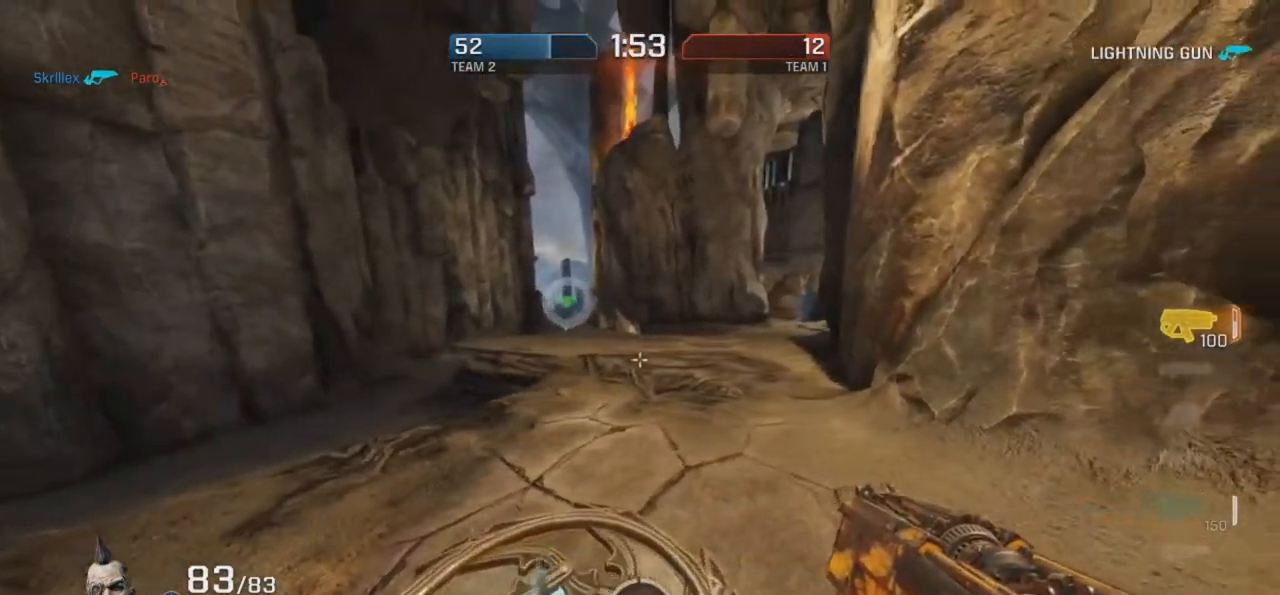
{"keys": [], "mouse": [], "events": [[252, "d", "down"], [386, "d", "up"]]}
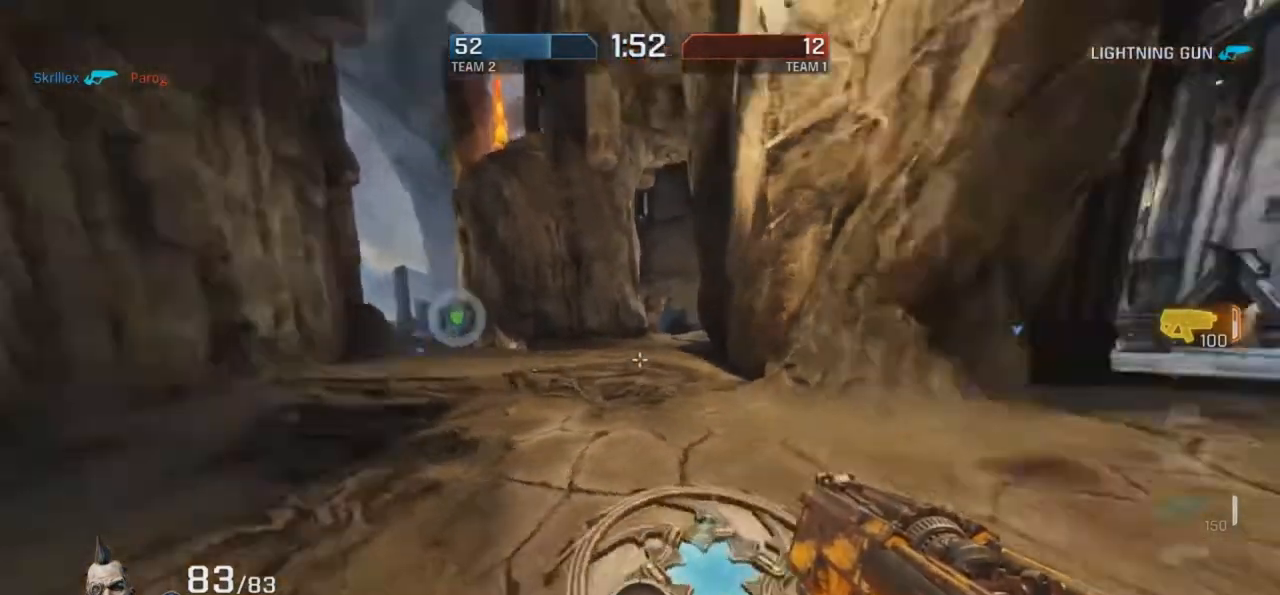
{"keys": [], "mouse": [], "events": [[84, "r", "down"], [184, "r", "up"]]}
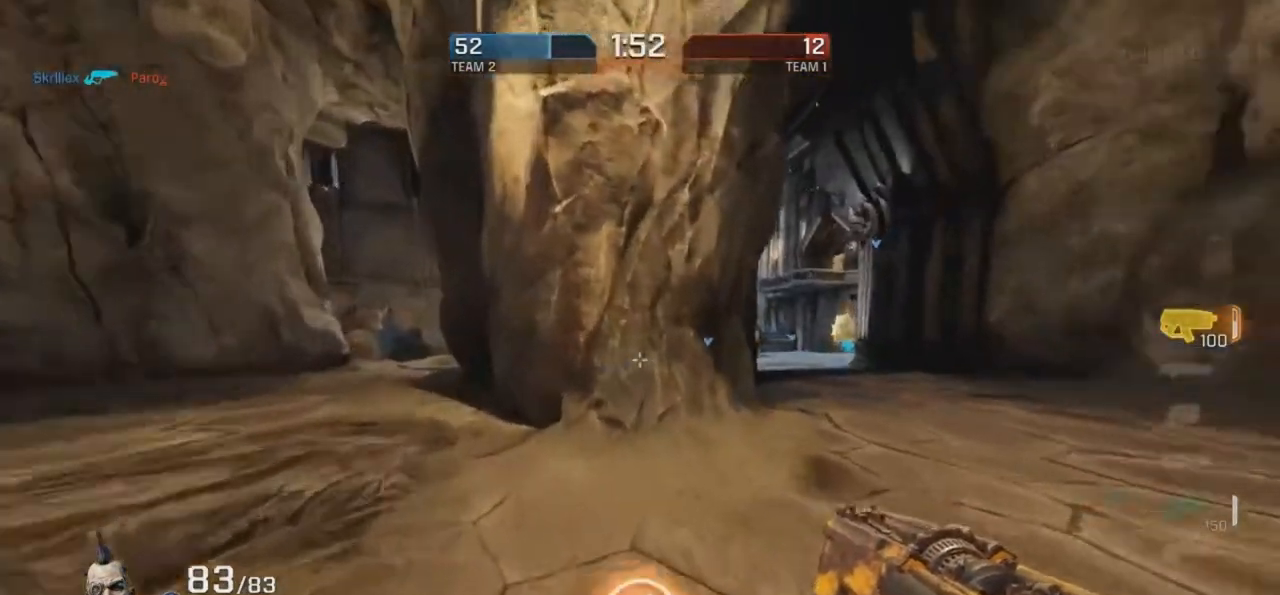
{"keys": ["r"], "mouse": [], "events": [[17, "g", "down"], [168, "r", "down"], [471, "g", "up"]]}
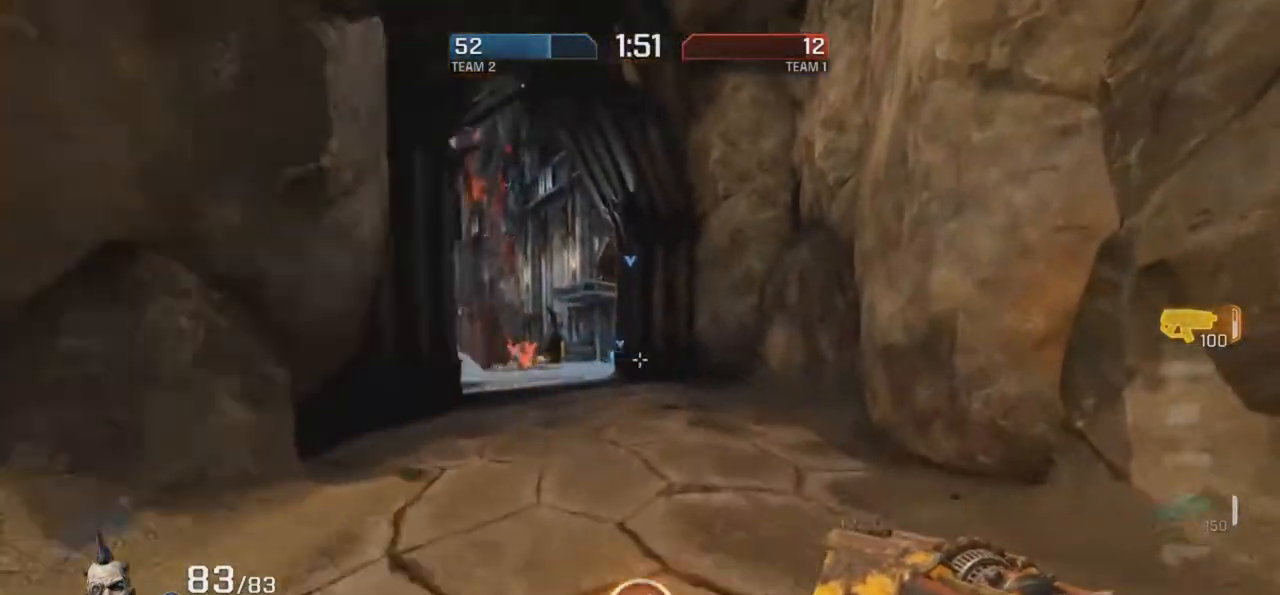
{"keys": ["r"], "mouse": [], "events": [[437, "e", "down"], [504, "e", "up"]]}
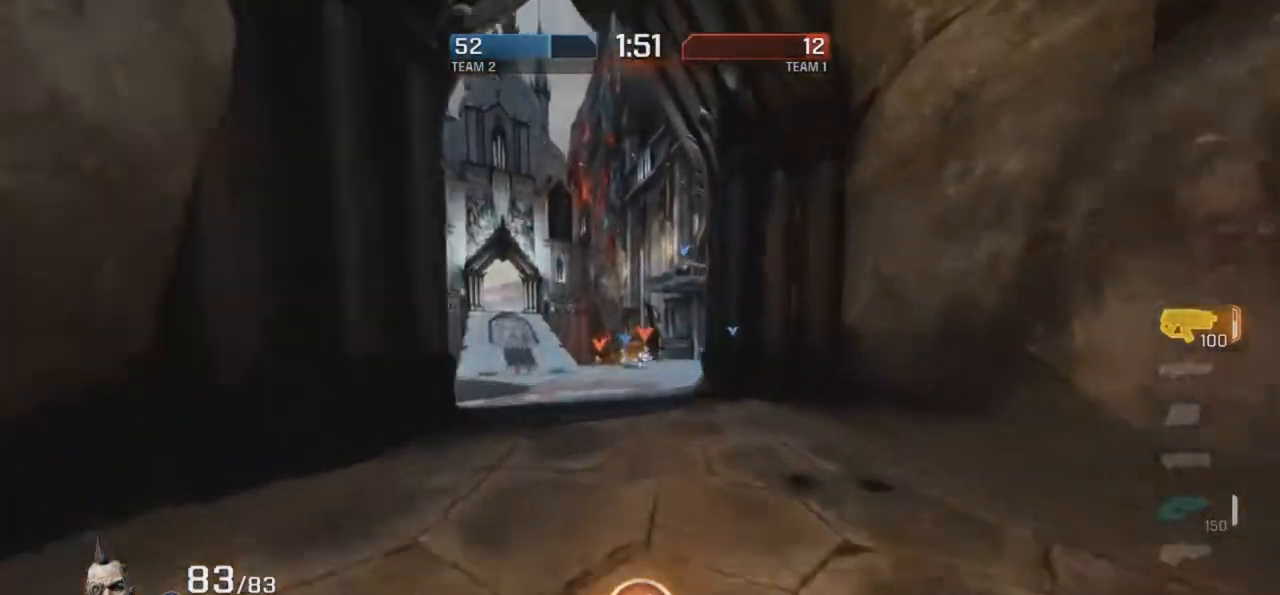
{"keys": ["g", "r"], "mouse": [], "events": [[101, "d", "down"], [252, "mouse_right", "down"], [420, "d", "up"], [420, "g", "down"], [454, "mouse_right", "up"]]}
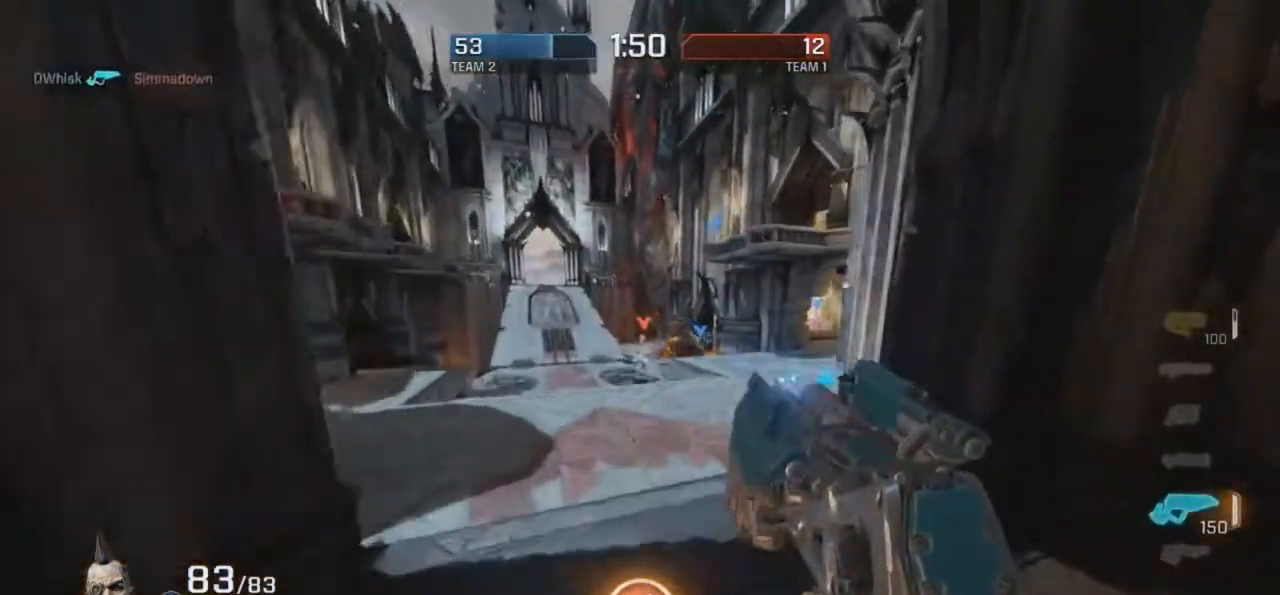
{"keys": ["g", "r"], "mouse": ["right"], "events": [[387, "mouse_right", "down"]]}
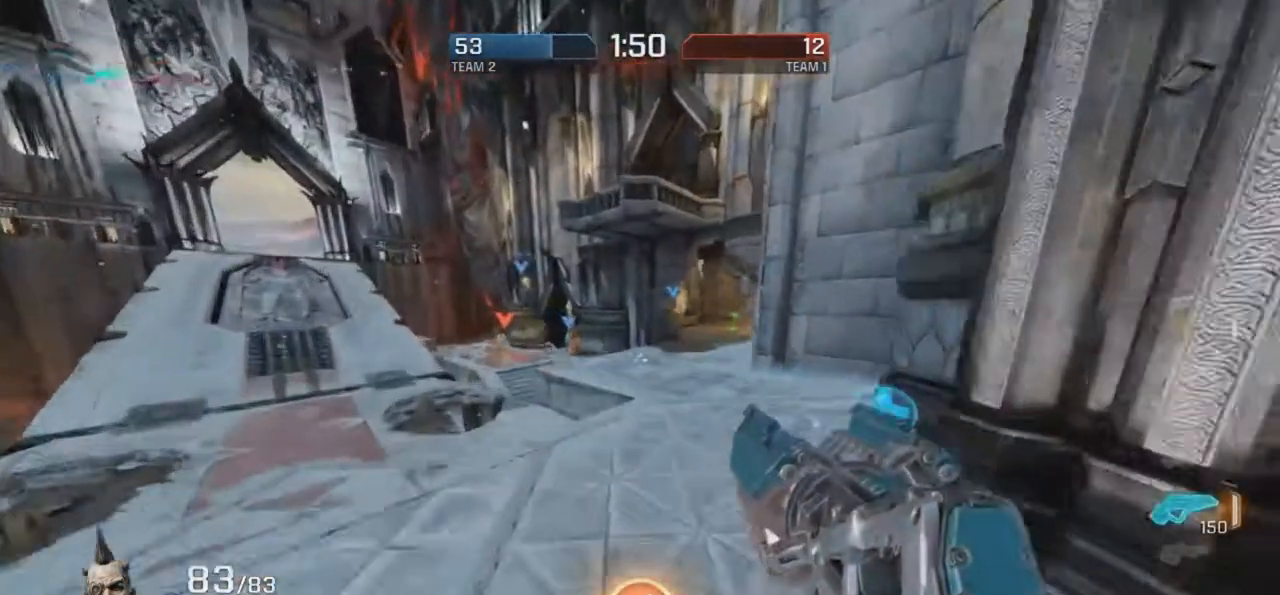
{"keys": ["g", "r"], "mouse": [], "events": [[51, "mouse_right", "up"]]}
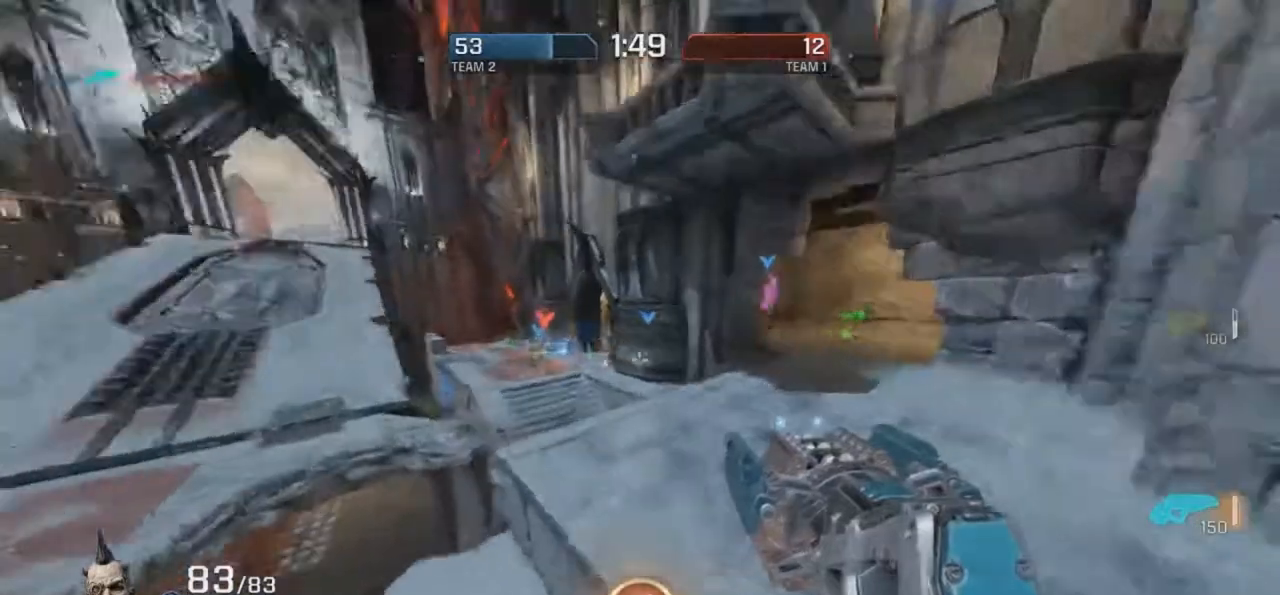
{"keys": ["g"], "mouse": ["left"], "events": [[185, "g", "up"], [185, "mouse_left", "down"], [252, "g", "down"], [319, "g", "up"], [420, "r", "up"], [454, "g", "down"]]}
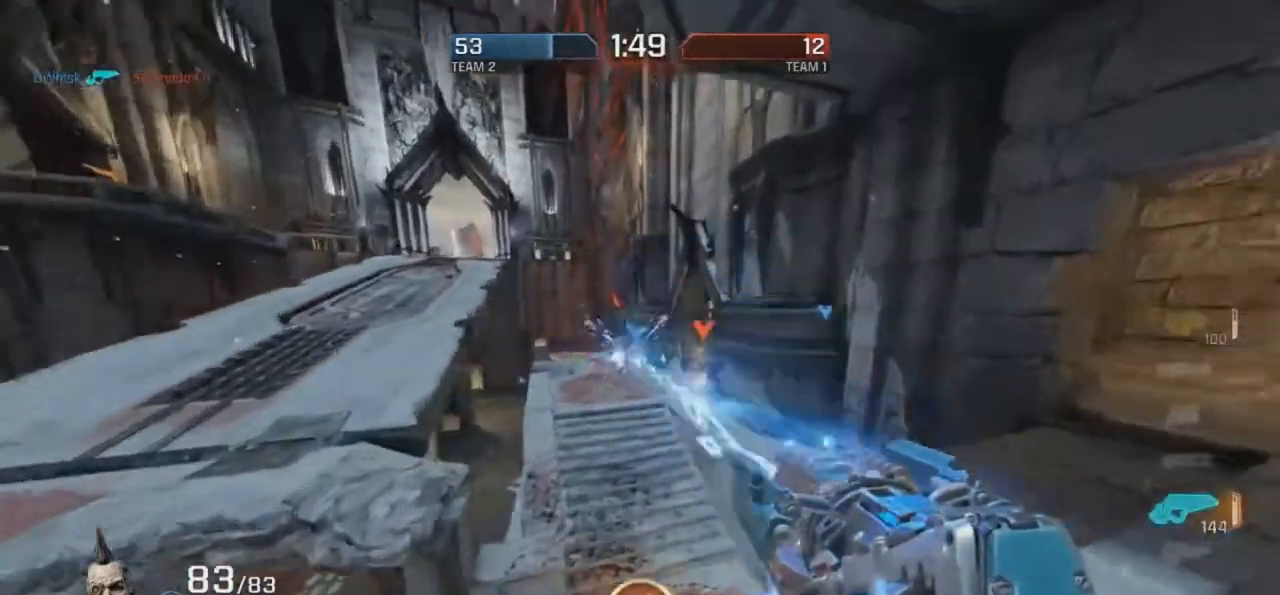
{"keys": ["d", "f"], "mouse": ["left"], "events": [[51, "f", "down"], [135, "mouse_left", "up"], [252, "f", "up"], [370, "d", "down"], [370, "g", "up"], [370, "mouse_left", "down"], [470, "f", "down"]]}
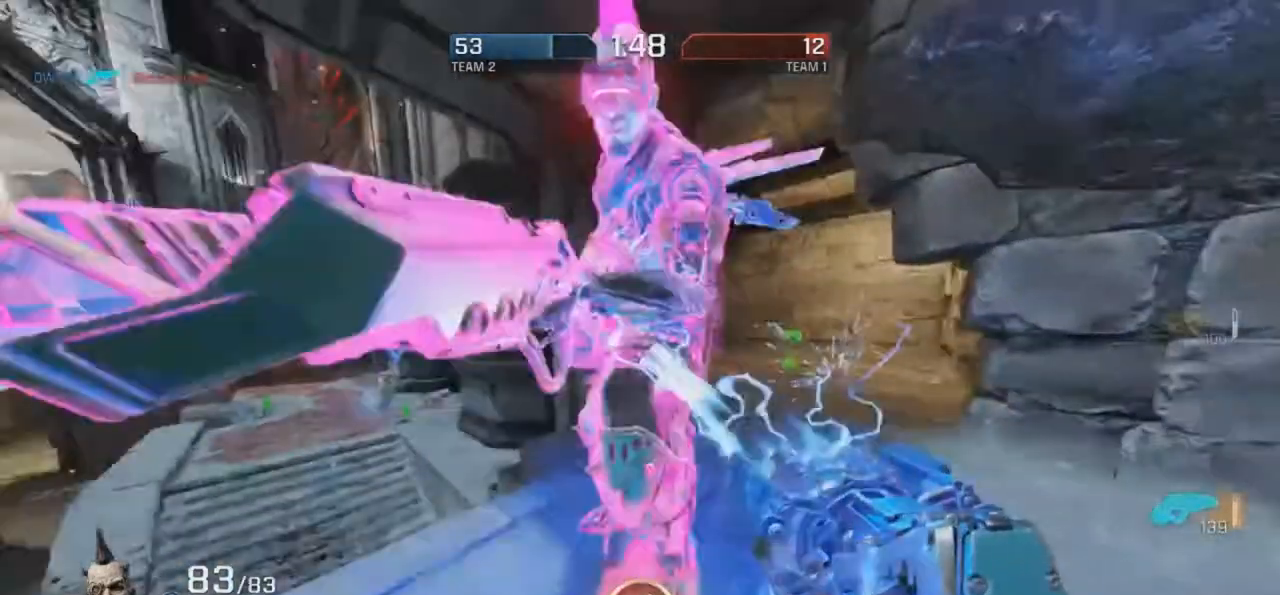
{"keys": ["r"], "mouse": [], "events": [[51, "d", "up"], [118, "mouse_left", "up"], [151, "g", "down"], [219, "f", "up"], [286, "r", "down"], [353, "g", "up"]]}
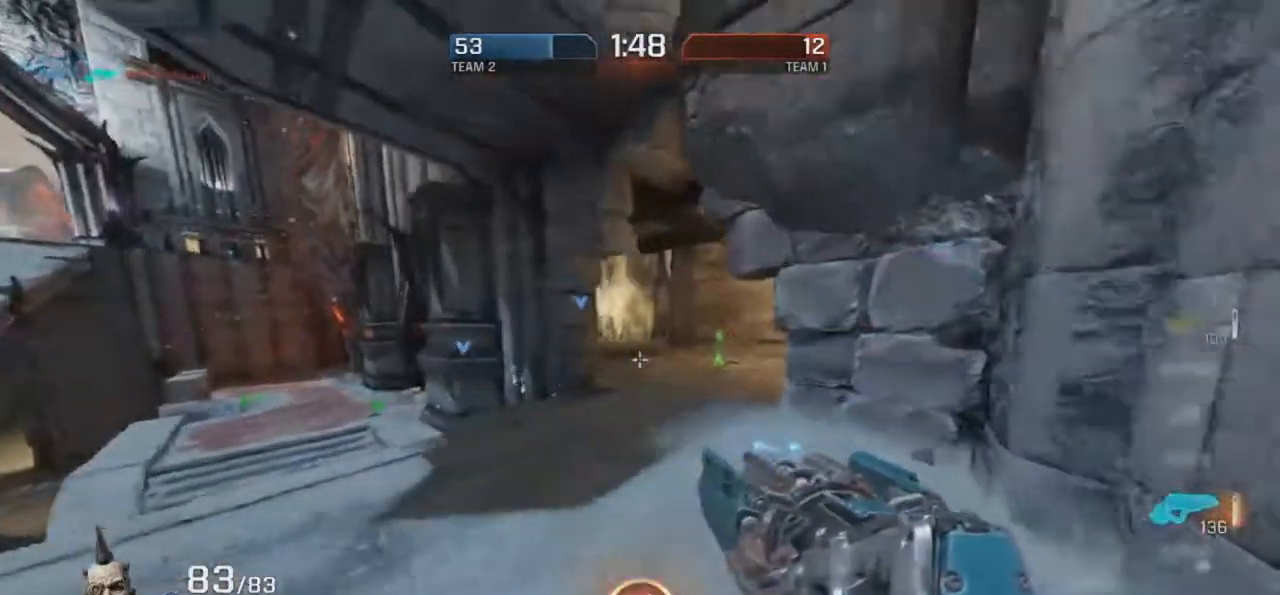
{"keys": ["r"], "mouse": [], "events": []}
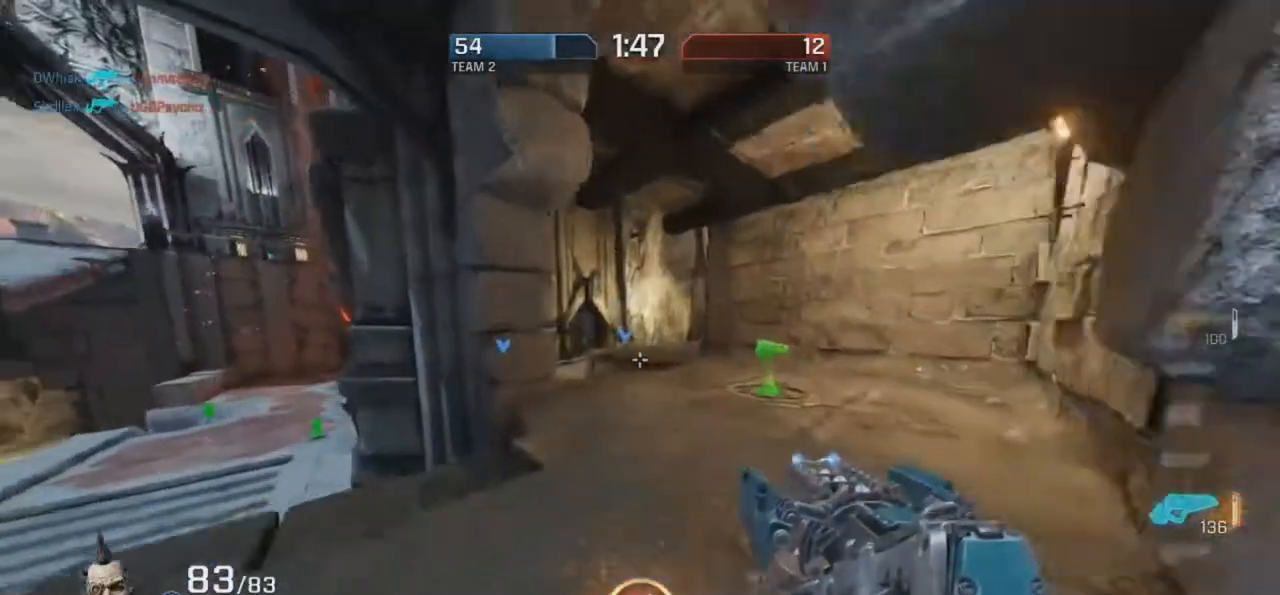
{"keys": ["d", "r"], "mouse": [], "events": [[84, "g", "down"], [470, "d", "down"], [470, "g", "up"]]}
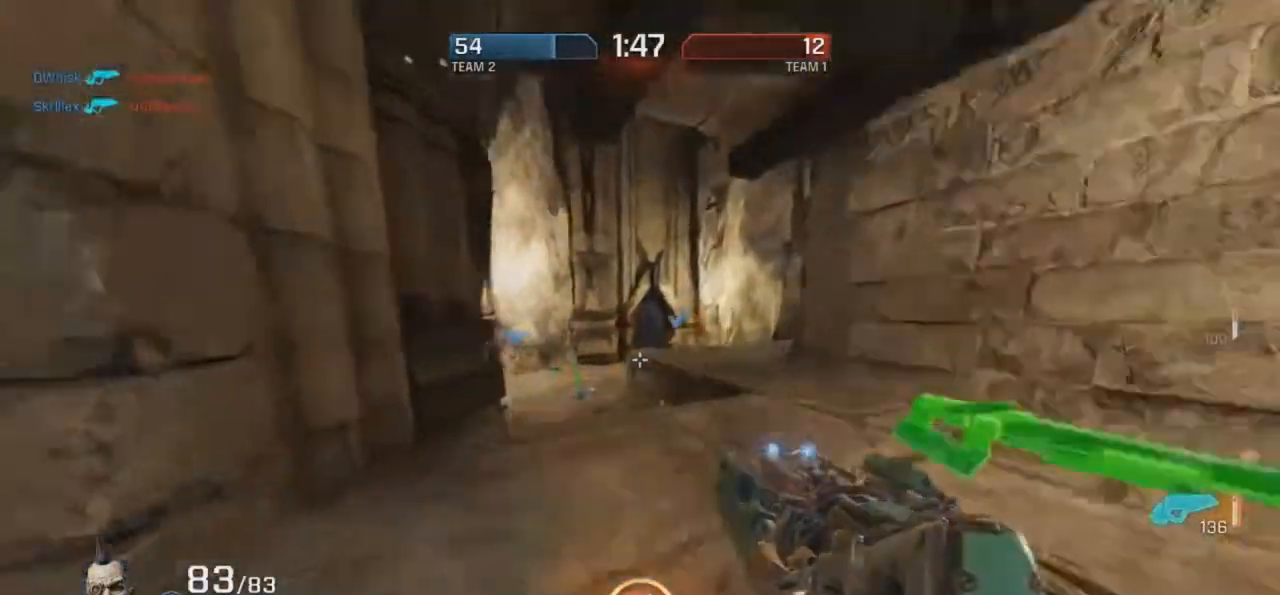
{"keys": ["g", "r"], "mouse": [], "events": [[34, "mouse_right", "down"], [134, "g", "down"], [202, "d", "up"], [202, "mouse_right", "up"]]}
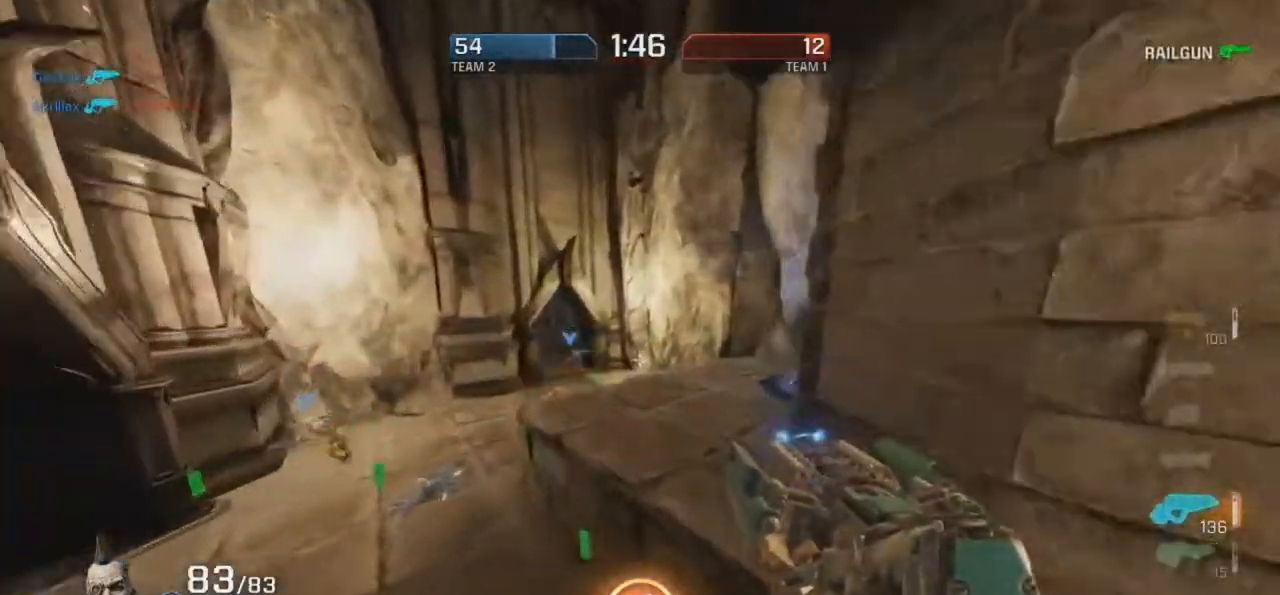
{"keys": ["g", "r"], "mouse": [], "events": [[118, "r", "up"], [185, "mouse_right", "down"], [185, "r", "down"], [420, "mouse_right", "up"]]}
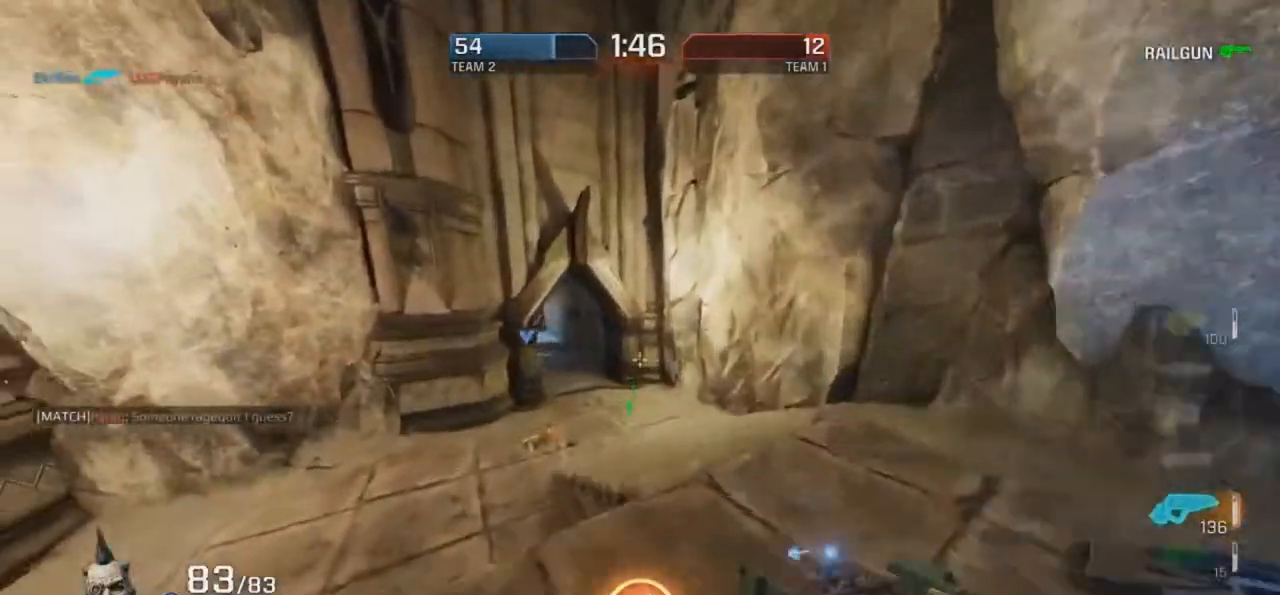
{"keys": ["r"], "mouse": [], "events": [[17, "r", "up"], [252, "f", "down"], [302, "f", "up"], [470, "r", "down"], [504, "g", "up"]]}
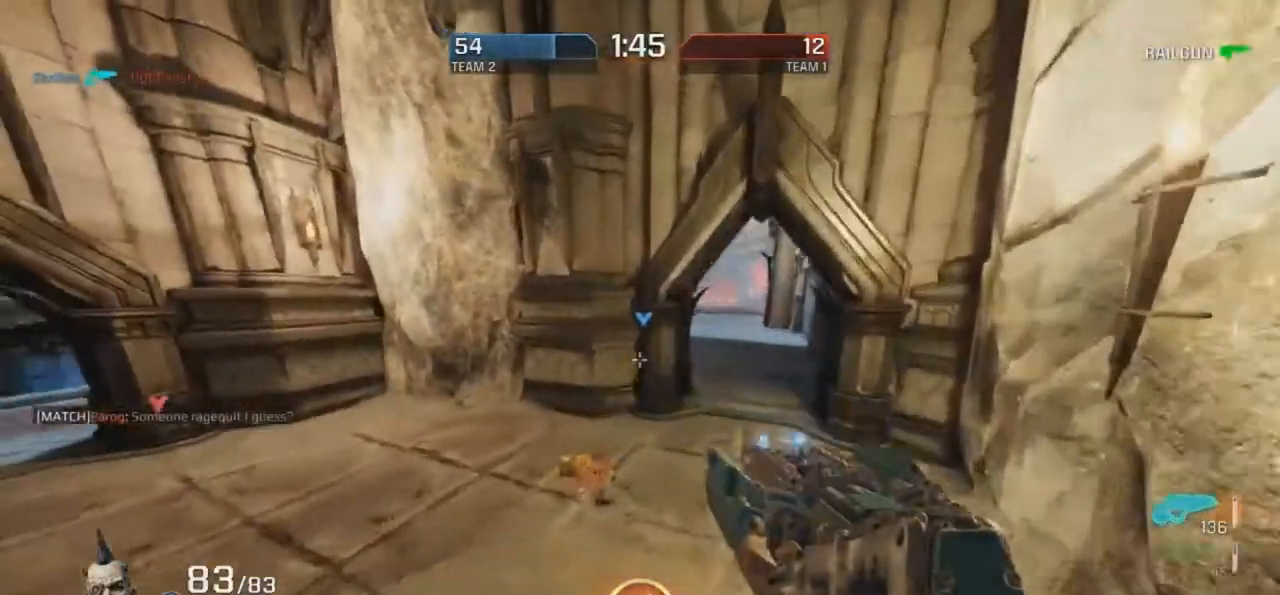
{"keys": ["d", "r"], "mouse": [], "events": [[353, "d", "down"]]}
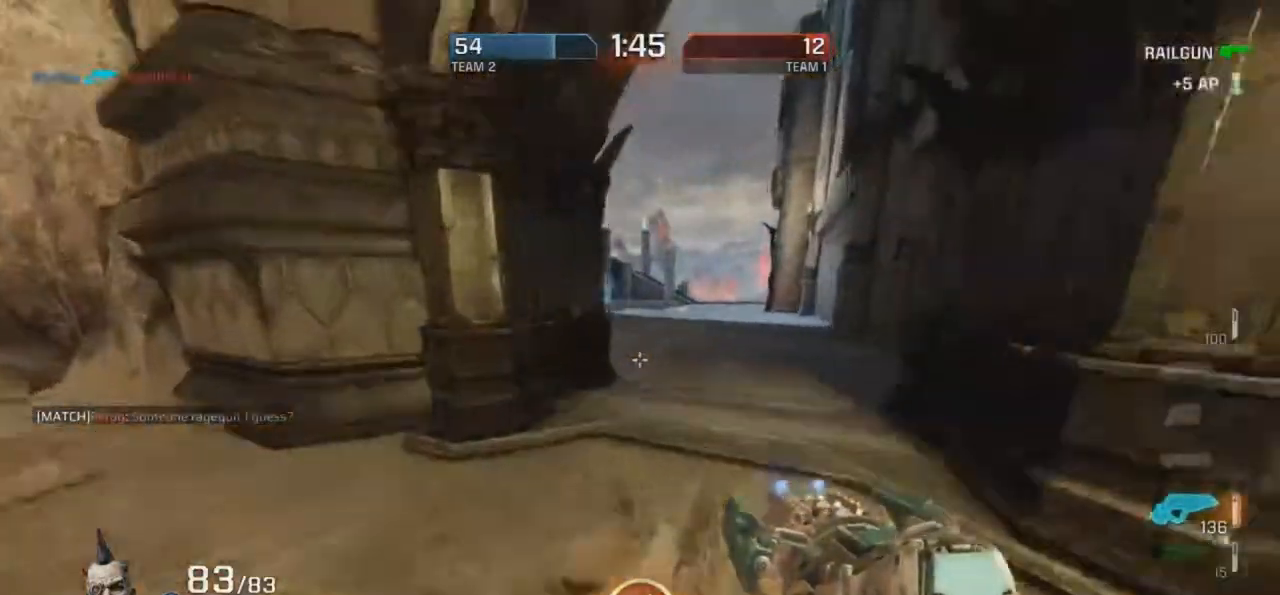
{"keys": ["d", "r"], "mouse": ["right"], "events": [[84, "d", "up"], [84, "g", "down"], [285, "d", "down"], [285, "g", "up"], [420, "mouse_right", "down"]]}
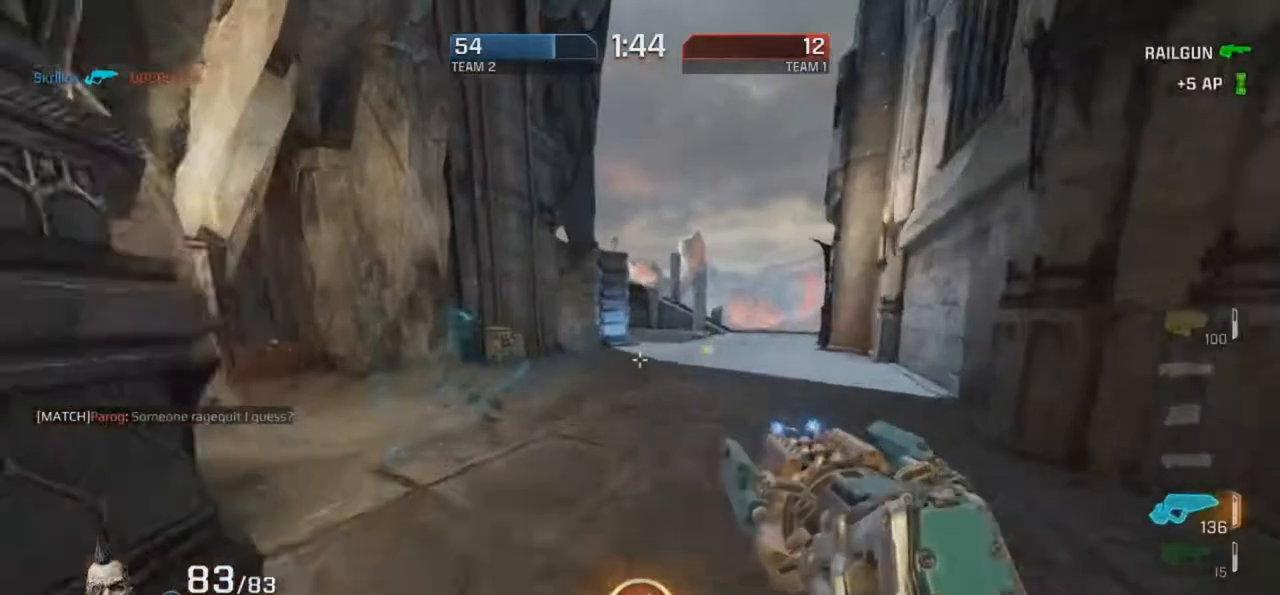
{"keys": ["d", "r"], "mouse": [], "events": [[50, "mouse_right", "up"]]}
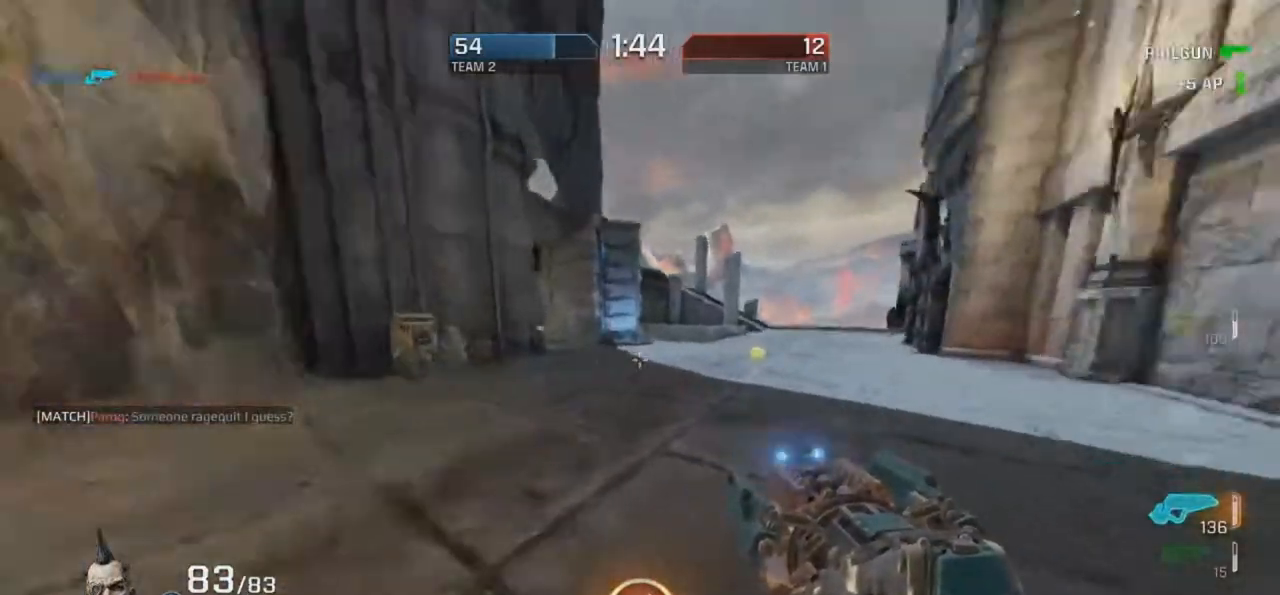
{"keys": ["g", "r"], "mouse": [], "events": [[17, "d", "up"], [50, "mouse_right", "down"], [151, "g", "down"], [252, "mouse_right", "up"]]}
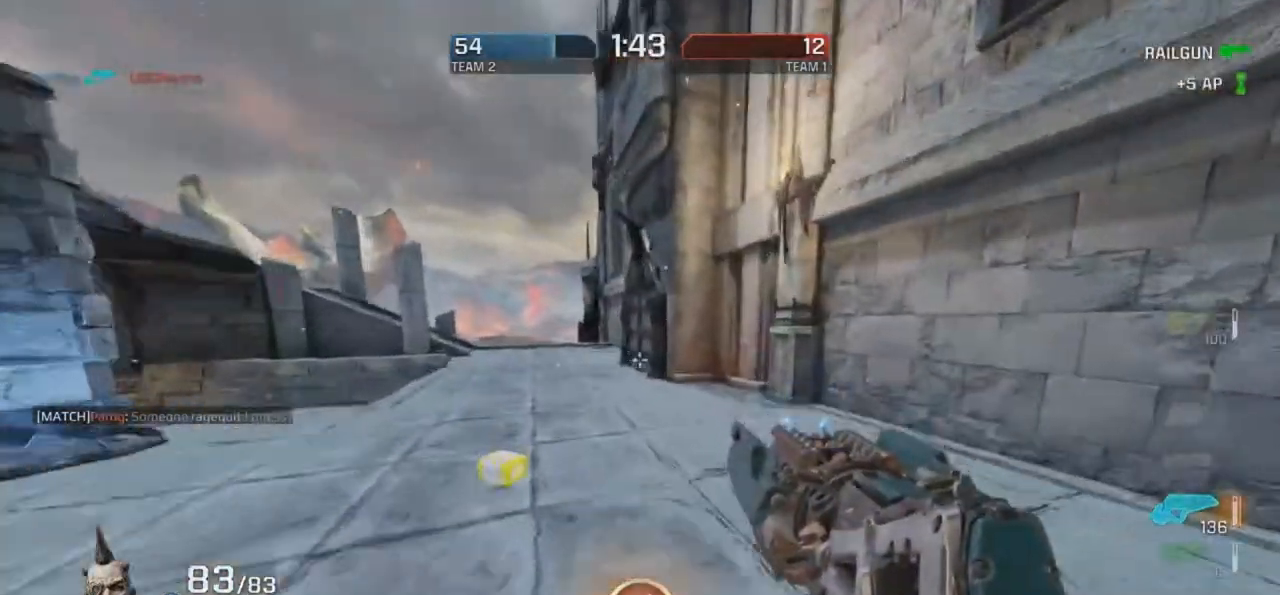
{"keys": ["d", "r"], "mouse": [], "events": [[218, "d", "down"], [218, "mouse_right", "down"], [285, "g", "up"], [453, "mouse_right", "up"]]}
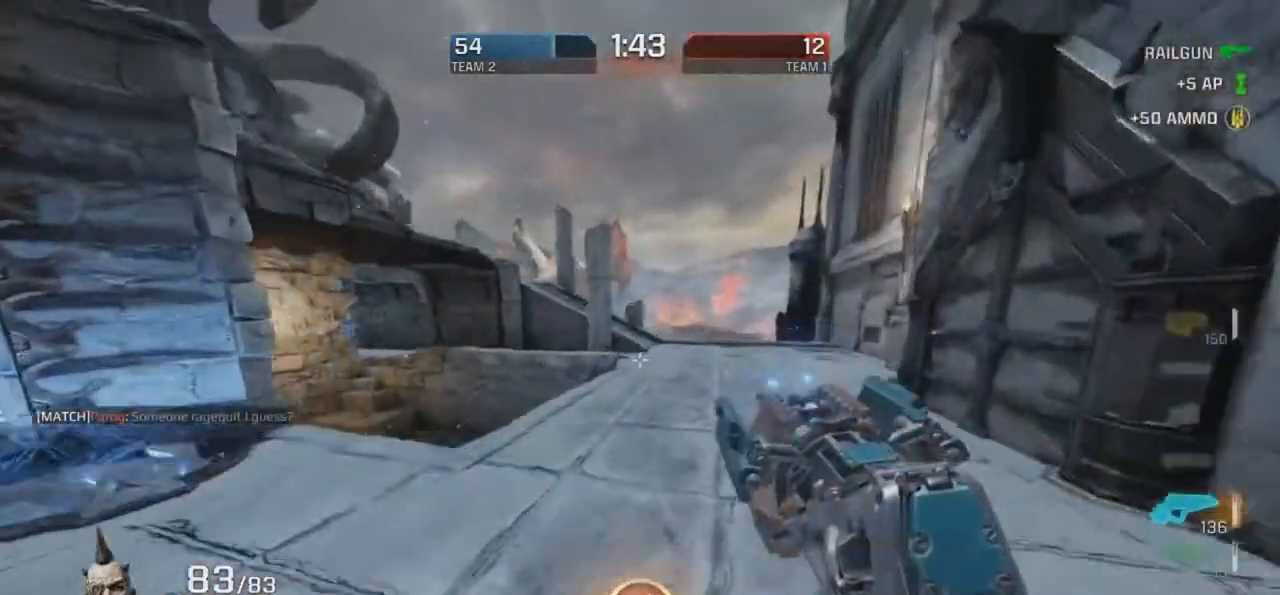
{"keys": ["d", "r"], "mouse": ["right"], "events": [[487, "mouse_right", "down"]]}